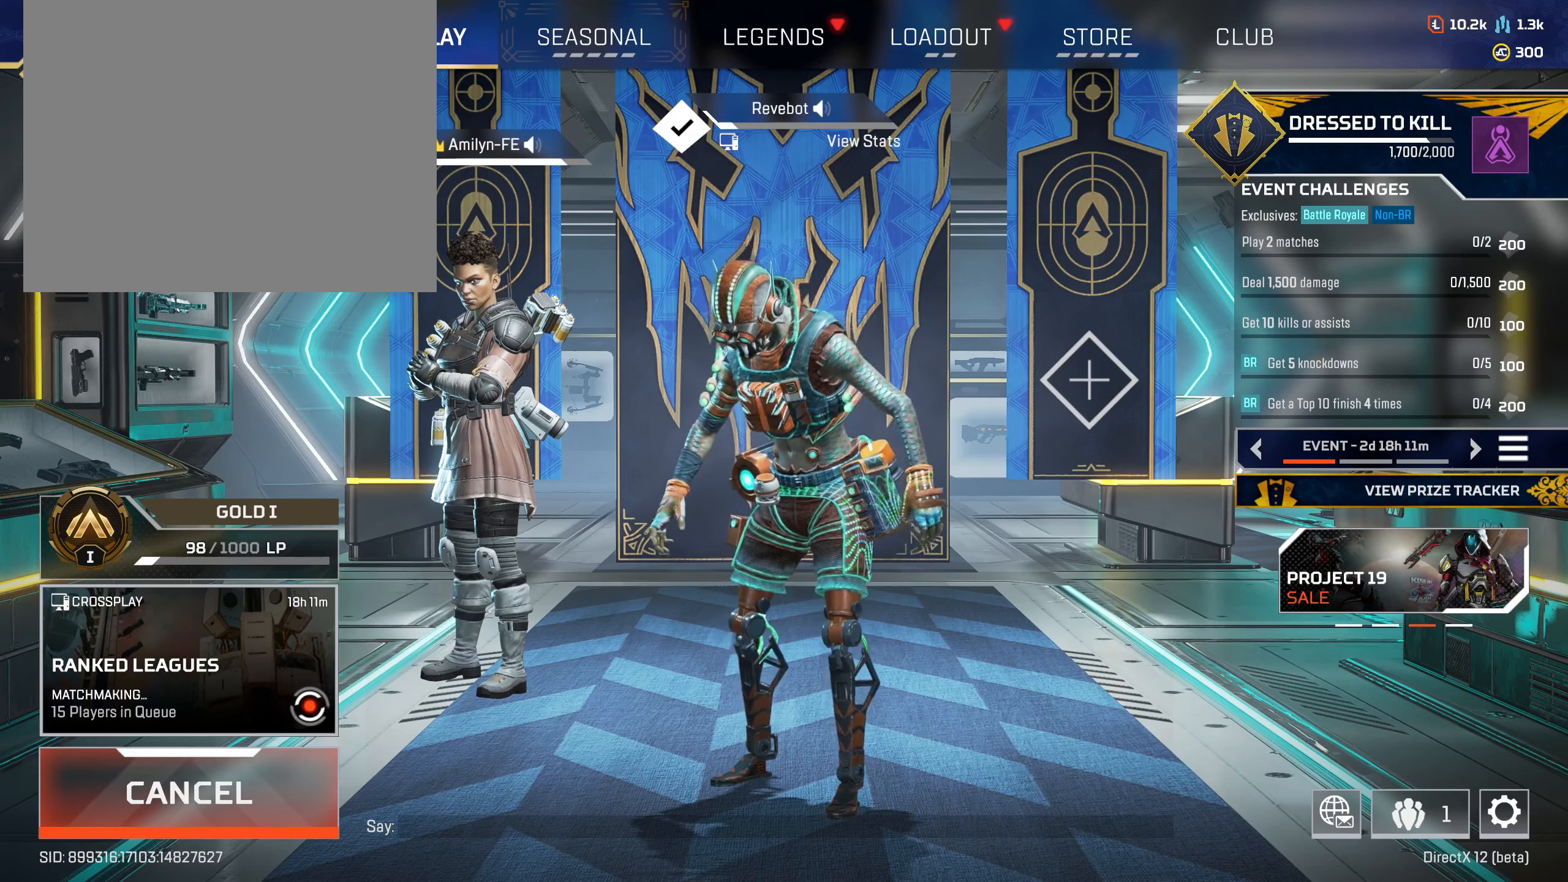
Gameplay with a controller (PlayStation layout); each line is a JSON object with the inputs held at the frame after it. "events" lists button and stick changes between this image and that frame as [ms after this image, input, new state], when the widget could be followed in between.
{"buttons": [], "left_stick": "center", "right_stick": "center", "events": [[150, "left_stick", "up-right"], [334, "left_stick", "center"]]}
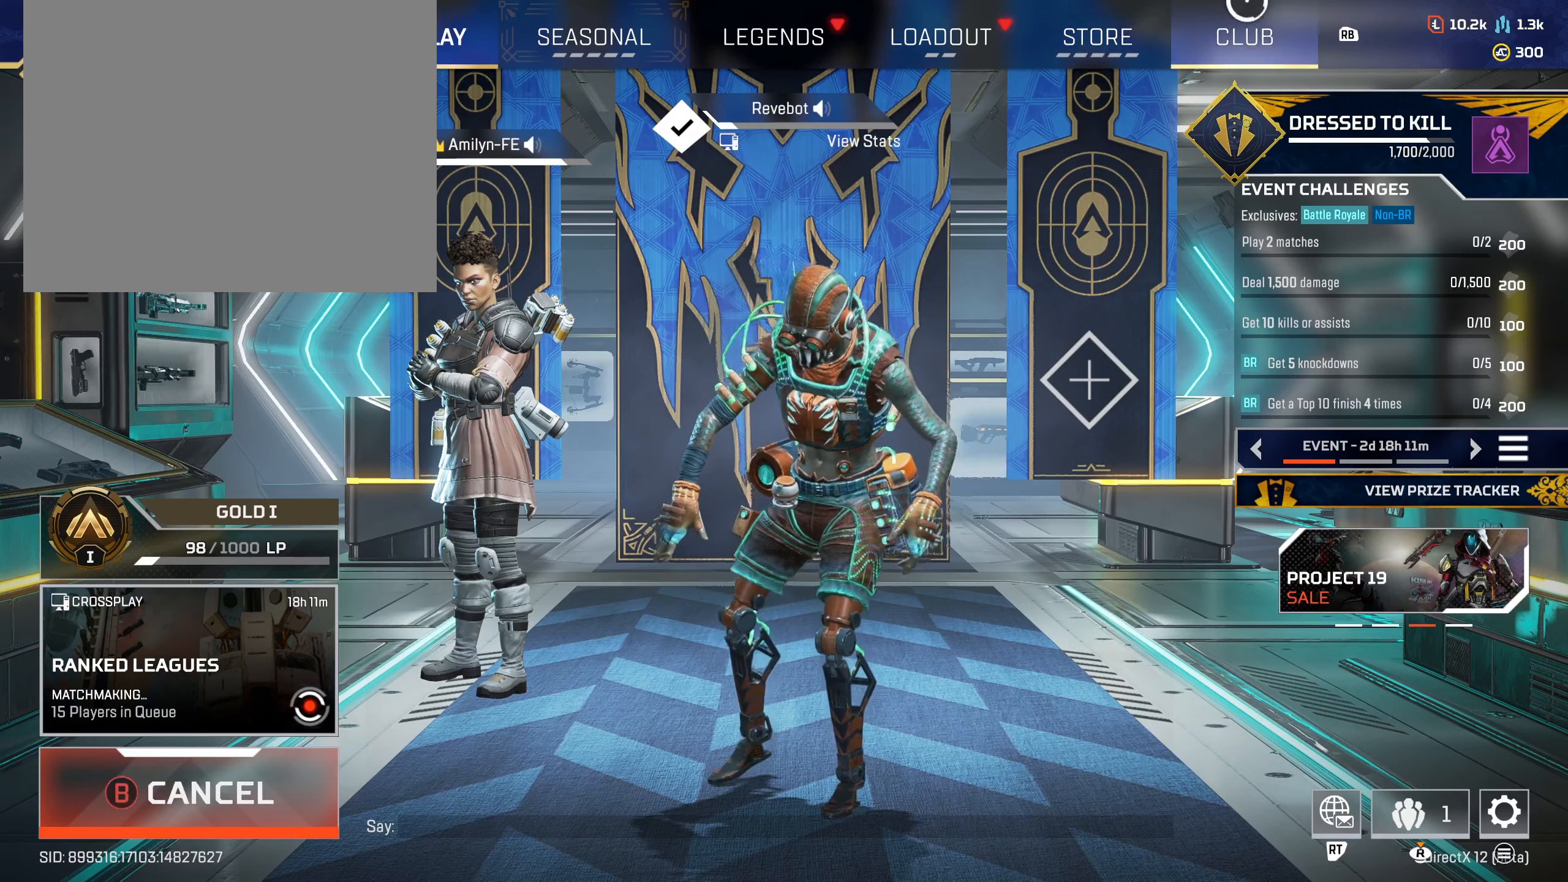
{"buttons": [], "left_stick": "down", "right_stick": "center", "events": [[467, "left_stick", "down"]]}
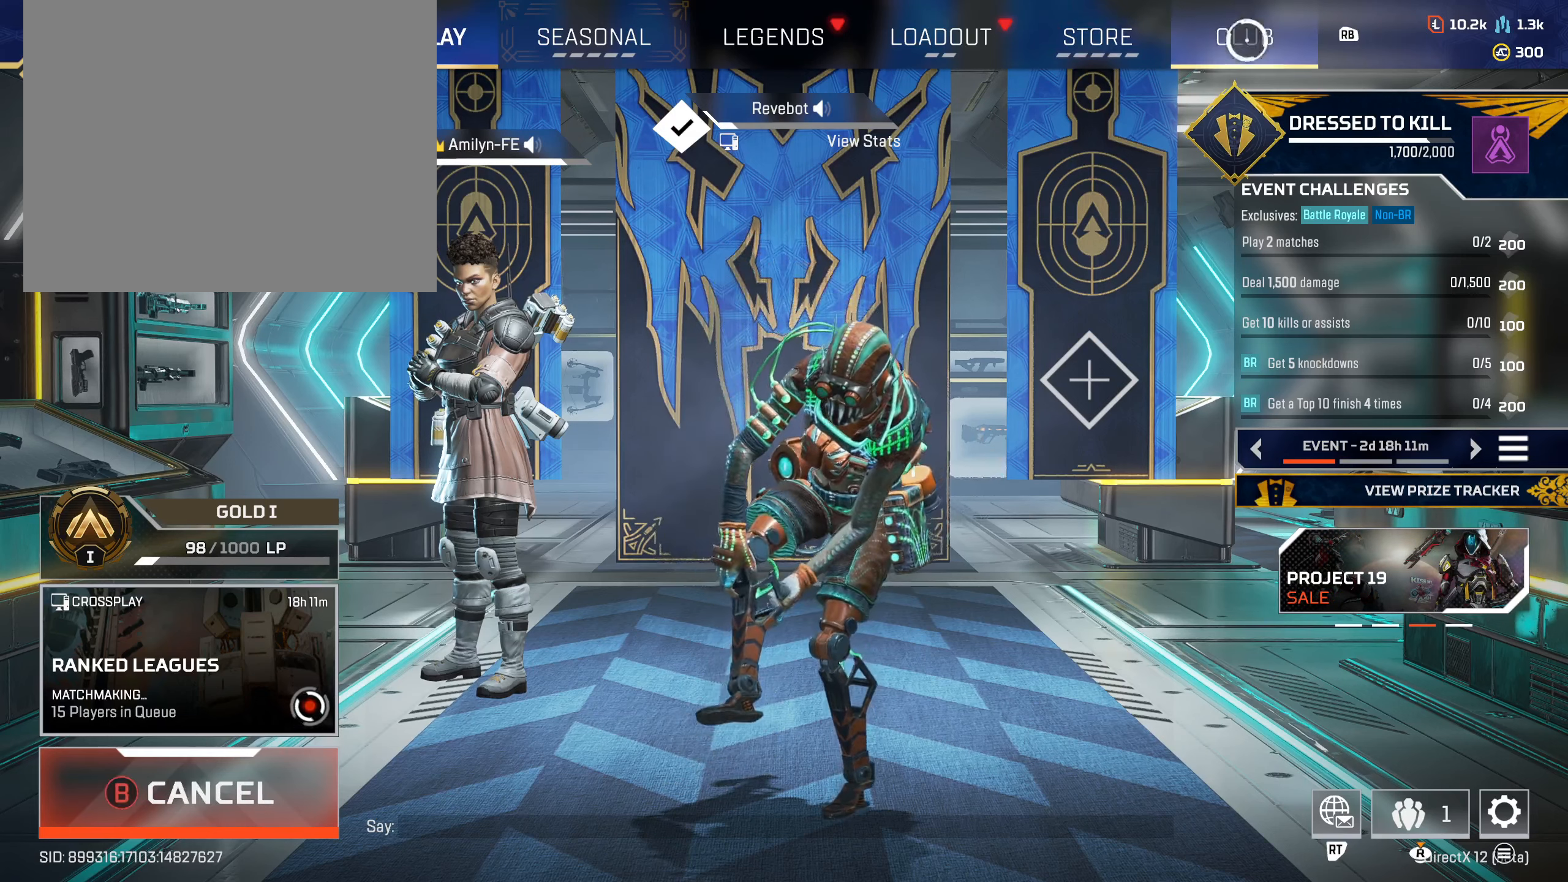
{"buttons": [], "left_stick": "center", "right_stick": "center", "events": [[184, "left_stick", "down-left"], [284, "left_stick", "center"]]}
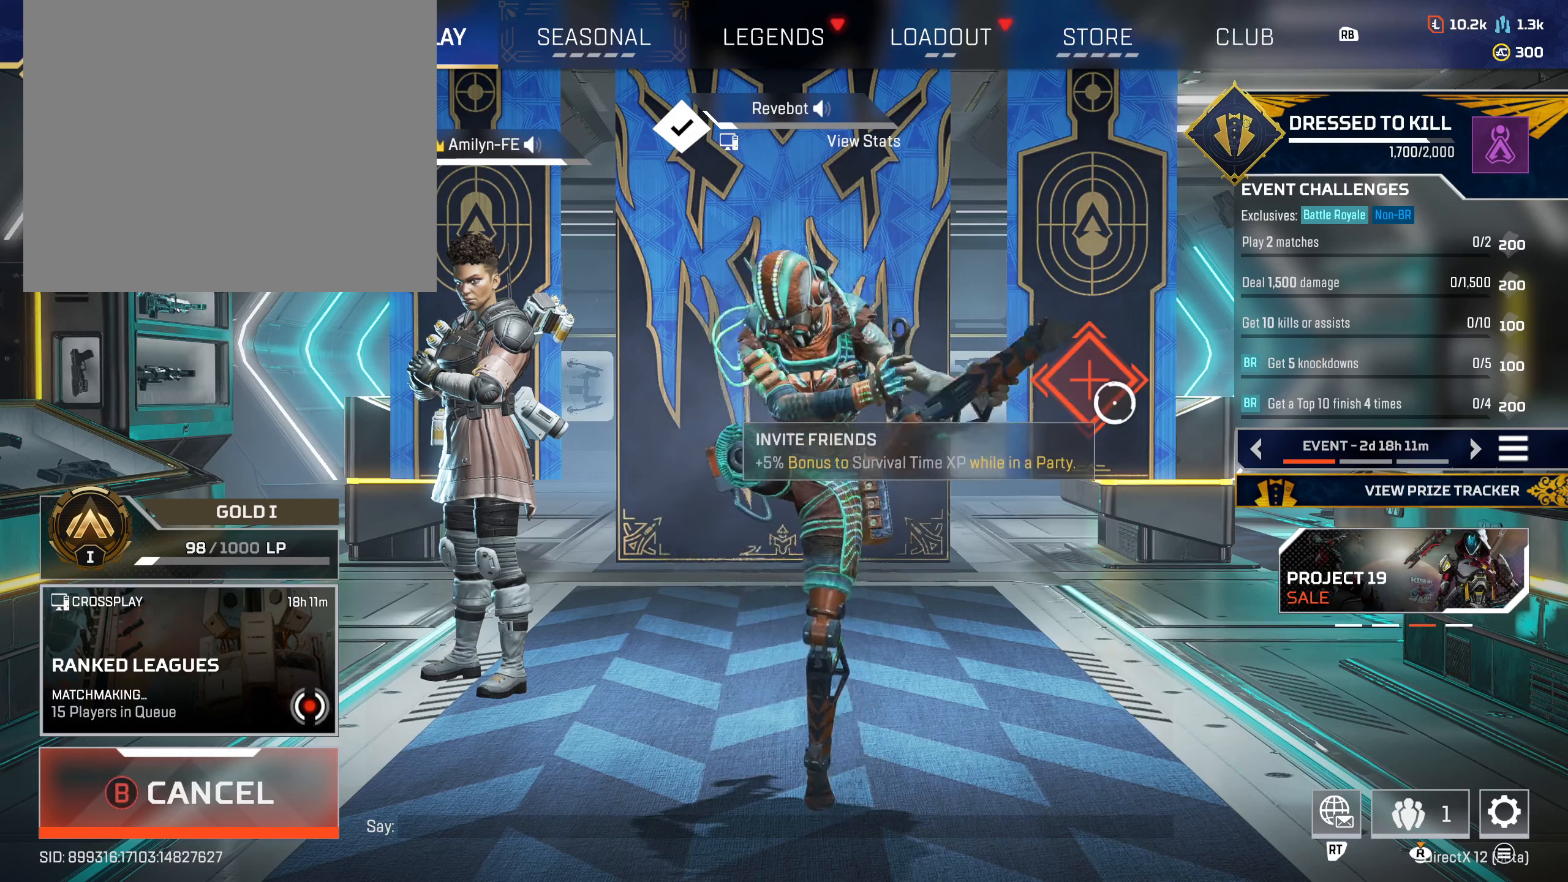
{"buttons": [], "left_stick": "center", "right_stick": "center", "events": [[150, "left_stick", "left"], [384, "left_stick", "center"]]}
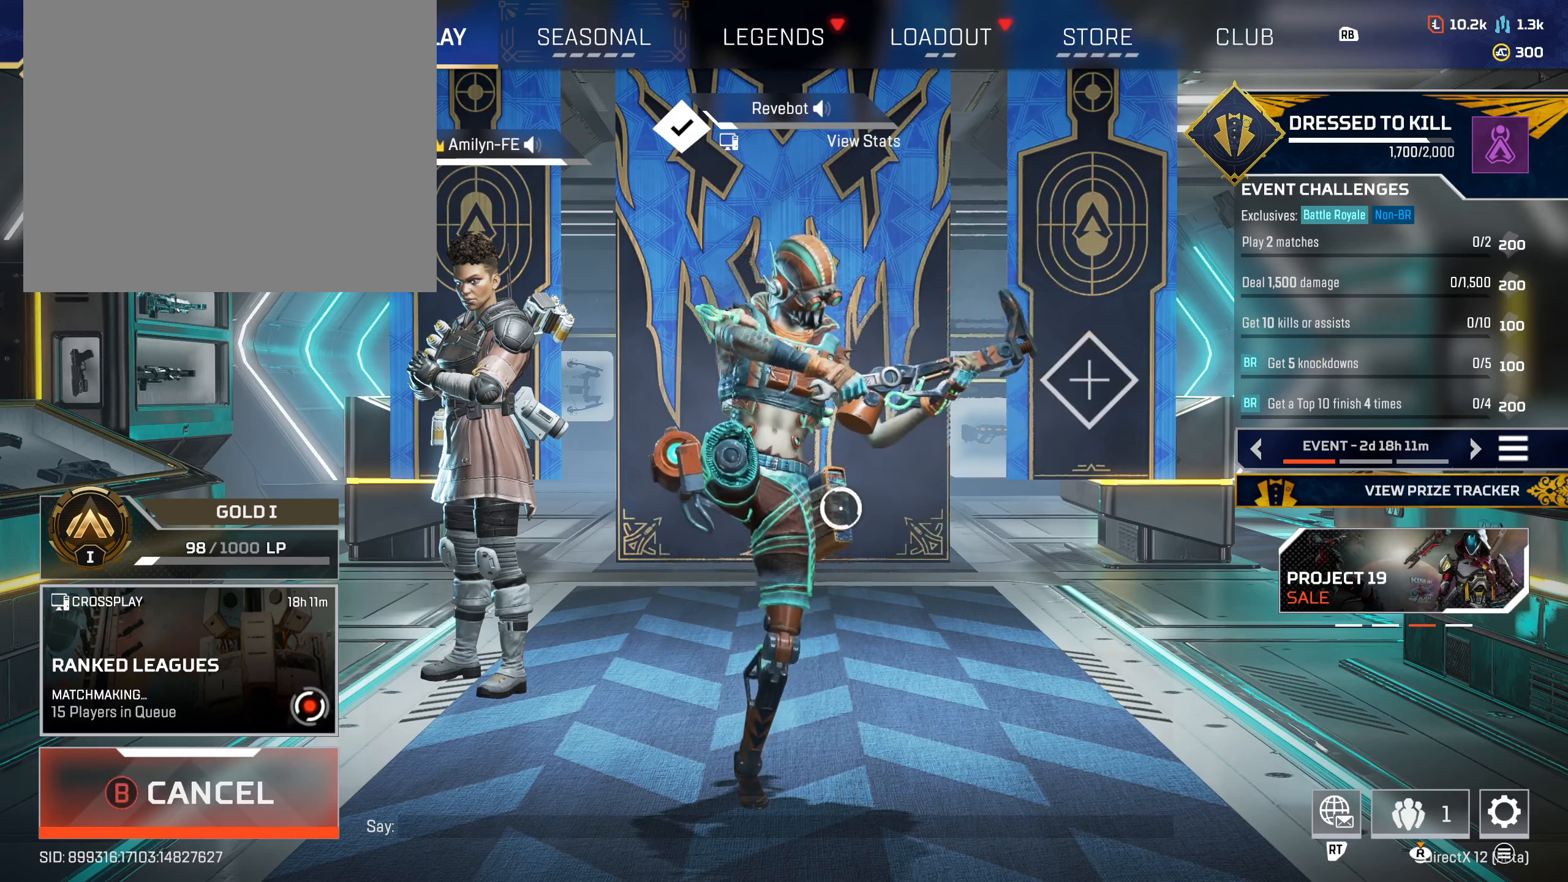
{"buttons": [], "left_stick": "center", "right_stick": "center", "events": [[167, "left_stick", "down-left"], [267, "left_stick", "center"]]}